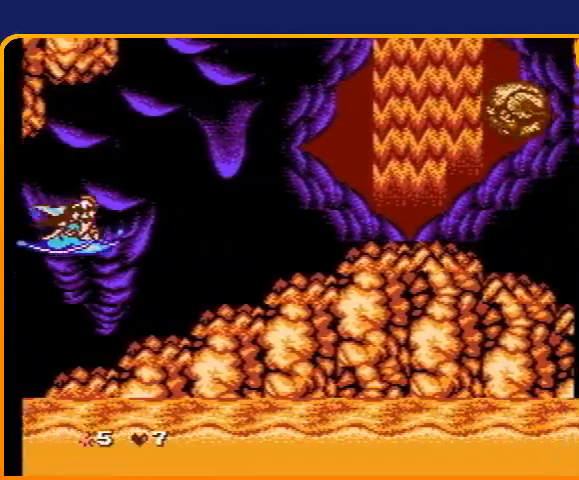
Gameplay with a controller (Nintendo layout); each line is a JSON object with the inputs held at the frame after it. "events" lists button and stick changes between this image and that frame as [ms after this image, input, new state], when the widget could be followed in between. Not read: L3 R3.
{"buttons": [], "events": [[67, "DPAD_UP", "down"], [367, "DPAD_UP", "up"]]}
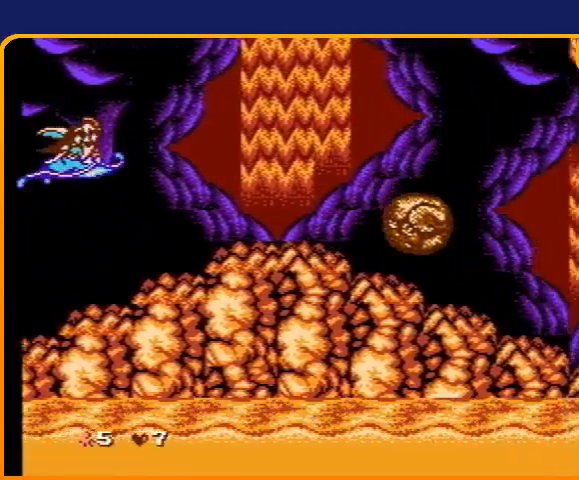
{"buttons": [], "events": []}
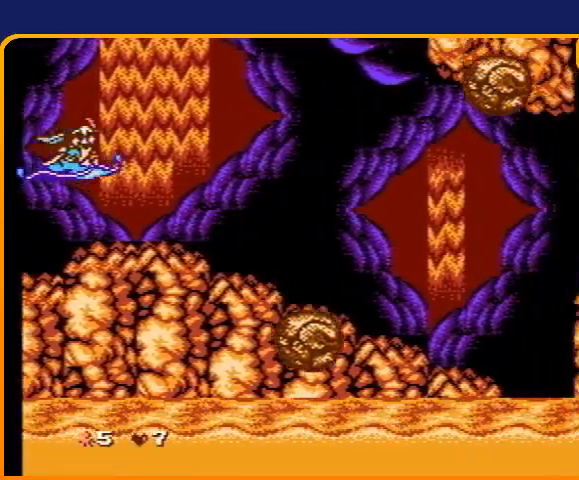
{"buttons": [], "events": []}
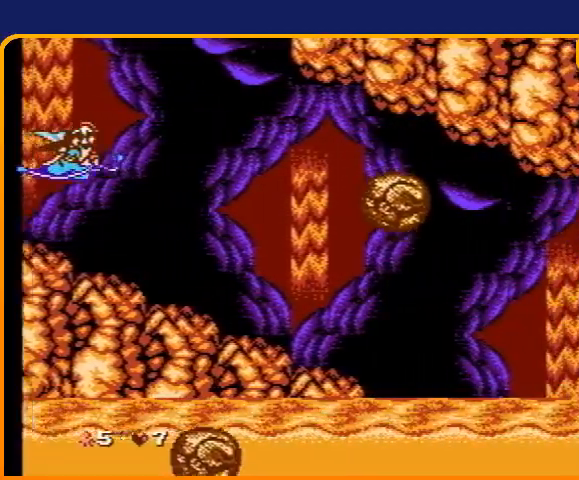
{"buttons": [], "events": [[300, "DPAD_DOWN", "down"], [500, "DPAD_DOWN", "up"]]}
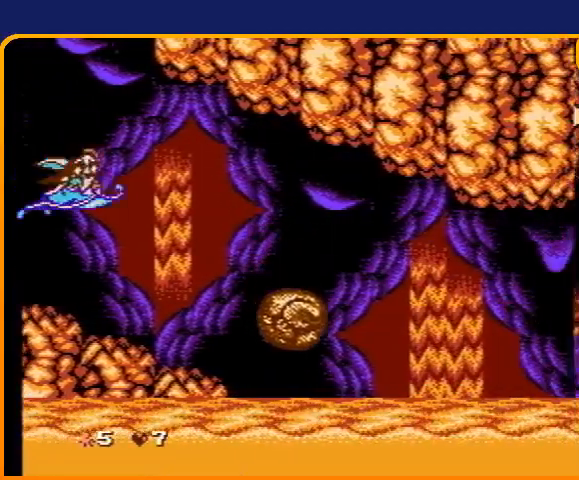
{"buttons": ["DPAD_DOWN"], "events": [[234, "DPAD_DOWN", "down"]]}
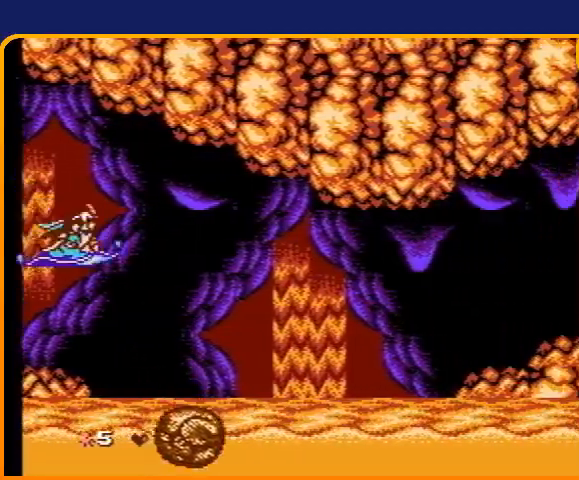
{"buttons": [], "events": [[33, "DPAD_DOWN", "up"]]}
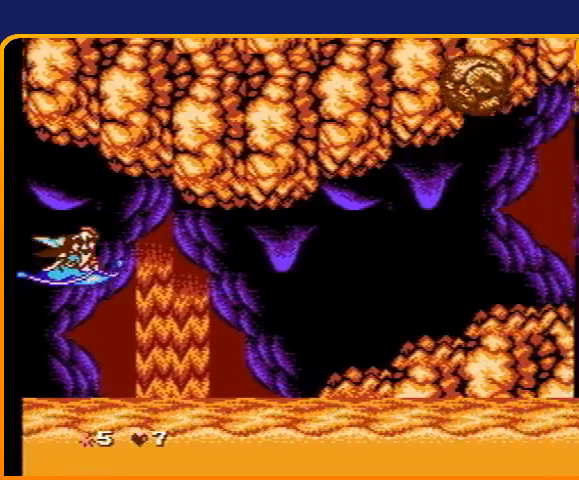
{"buttons": [], "events": []}
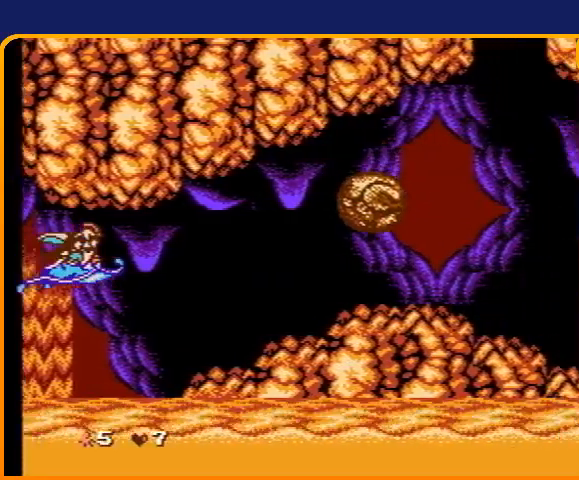
{"buttons": [], "events": []}
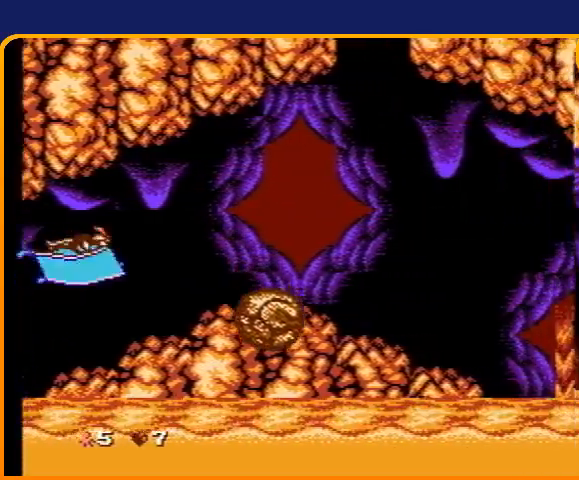
{"buttons": [], "events": [[33, "DPAD_UP", "down"], [234, "DPAD_UP", "up"]]}
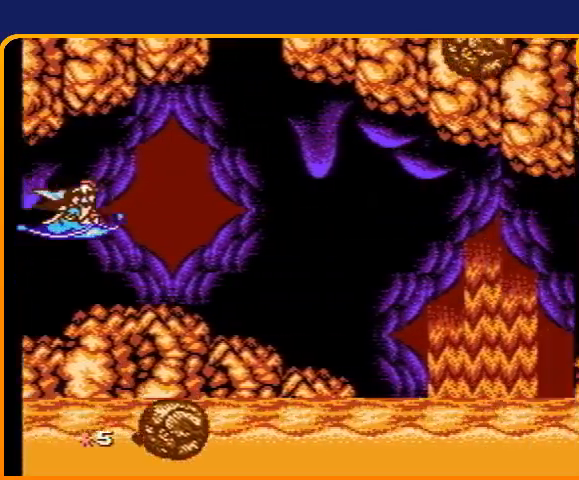
{"buttons": [], "events": []}
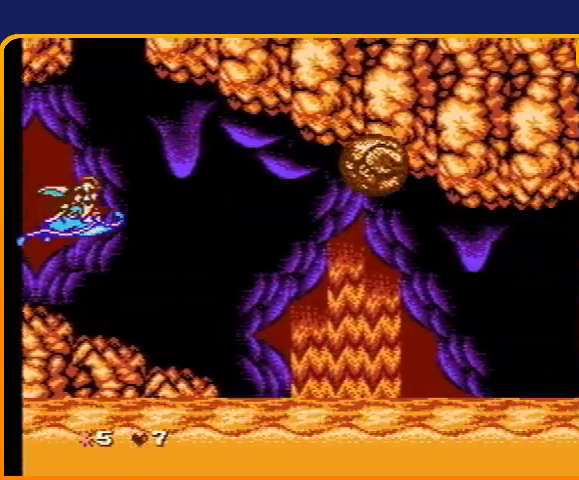
{"buttons": ["DPAD_DOWN"], "events": [[467, "DPAD_DOWN", "down"]]}
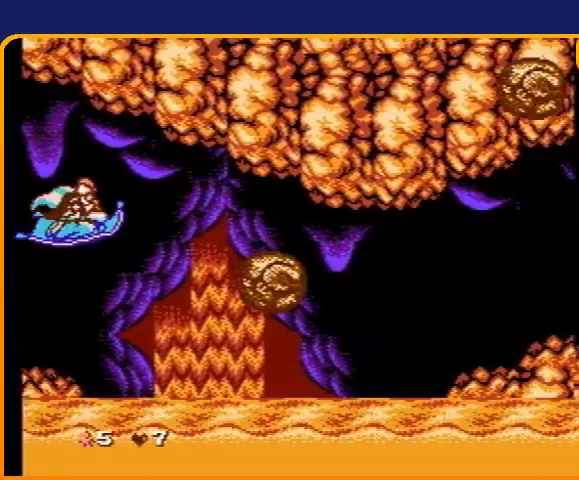
{"buttons": [], "events": [[234, "DPAD_DOWN", "up"]]}
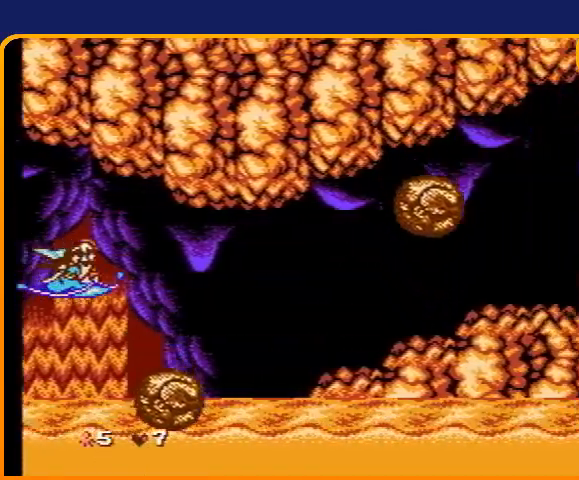
{"buttons": [], "events": []}
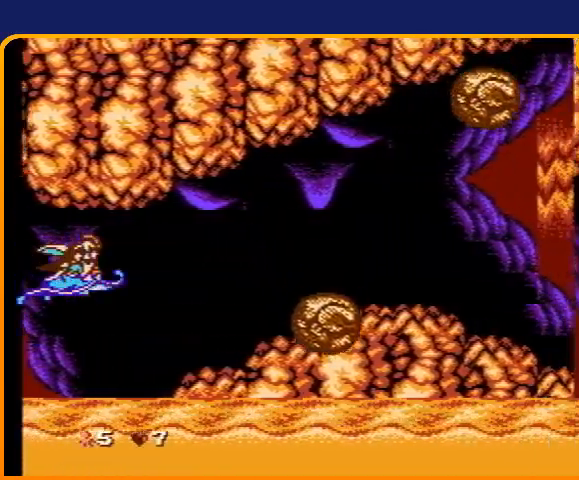
{"buttons": ["DPAD_UP"], "events": [[434, "DPAD_UP", "down"]]}
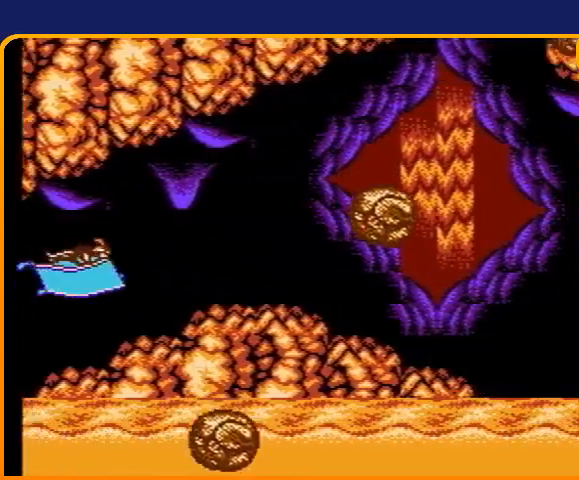
{"buttons": [], "events": [[167, "DPAD_UP", "up"]]}
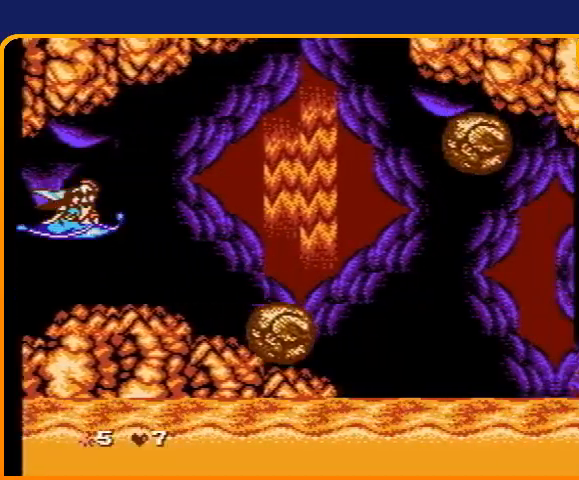
{"buttons": [], "events": []}
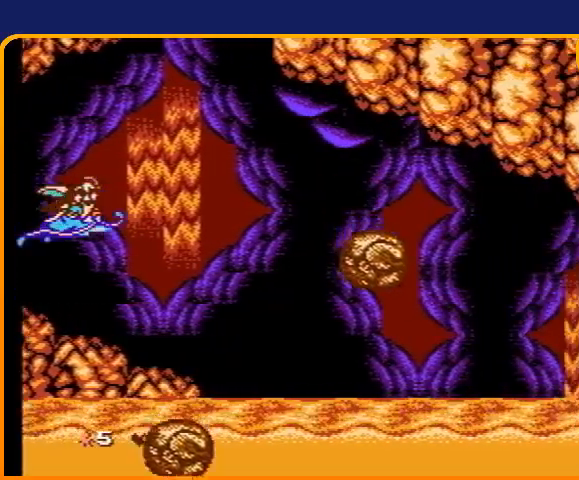
{"buttons": [], "events": []}
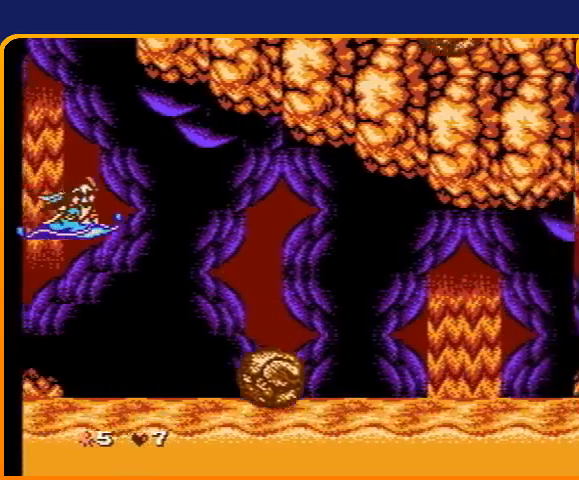
{"buttons": [], "events": [[334, "DPAD_DOWN", "down"], [501, "DPAD_DOWN", "up"]]}
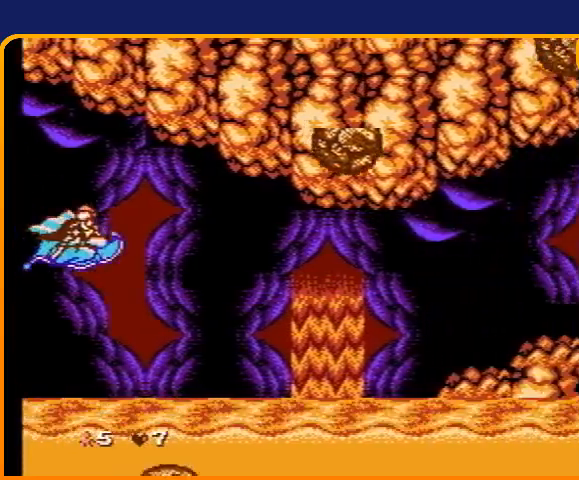
{"buttons": [], "events": []}
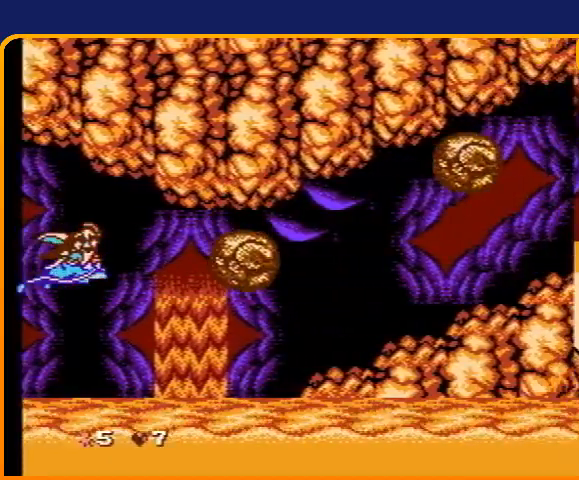
{"buttons": [], "events": []}
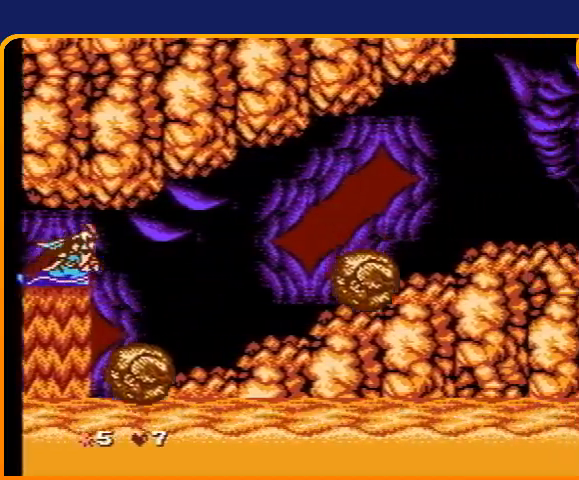
{"buttons": ["DPAD_UP"], "events": [[400, "DPAD_UP", "down"]]}
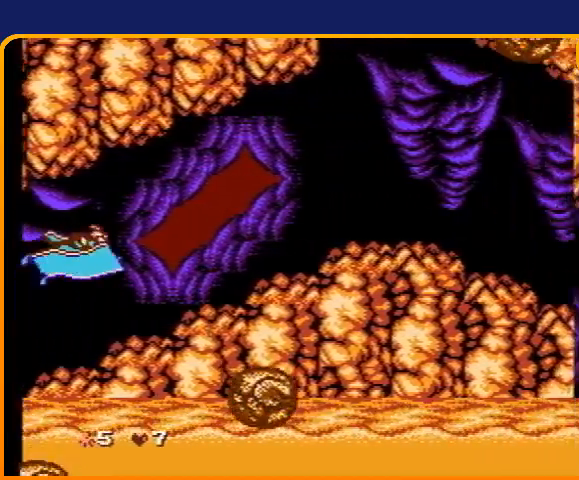
{"buttons": ["DPAD_UP"], "events": [[134, "DPAD_UP", "up"], [467, "DPAD_UP", "down"]]}
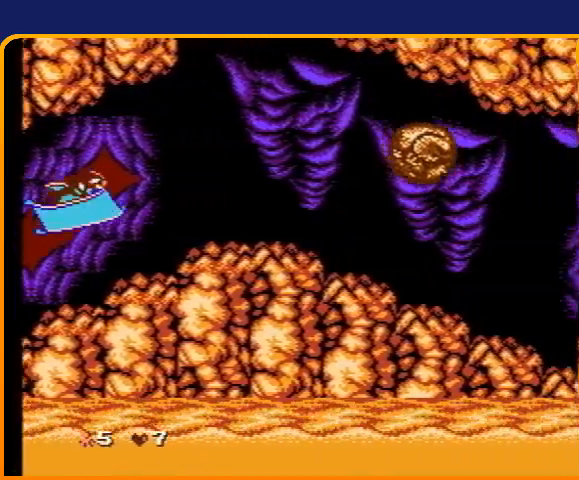
{"buttons": [], "events": [[200, "DPAD_UP", "up"]]}
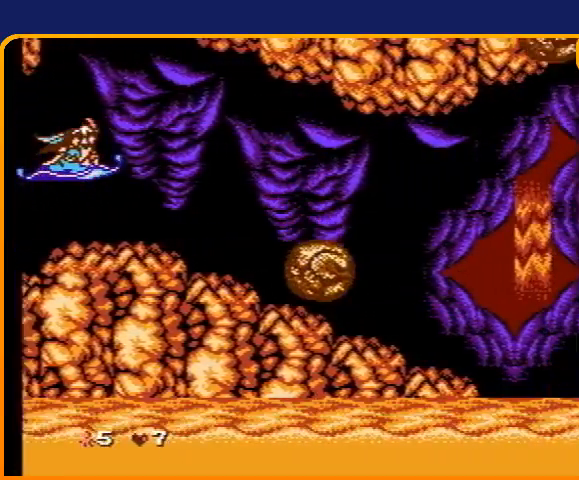
{"buttons": ["DPAD_DOWN"], "events": [[467, "DPAD_DOWN", "down"]]}
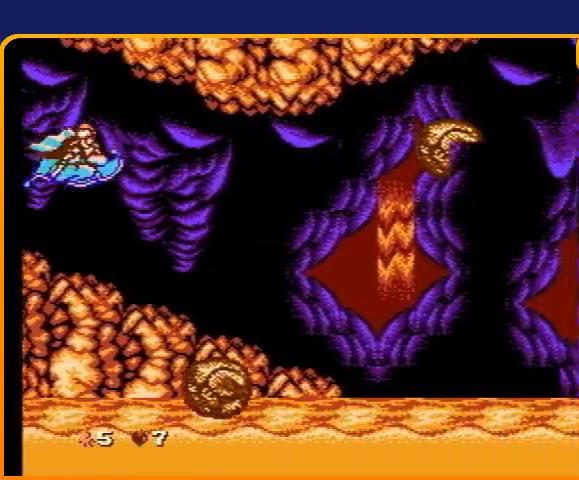
{"buttons": ["DPAD_DOWN"], "events": [[133, "DPAD_DOWN", "up"], [434, "DPAD_DOWN", "down"]]}
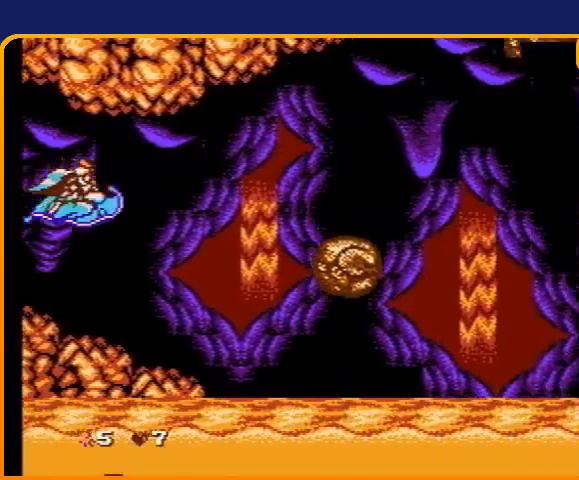
{"buttons": [], "events": [[67, "DPAD_DOWN", "up"]]}